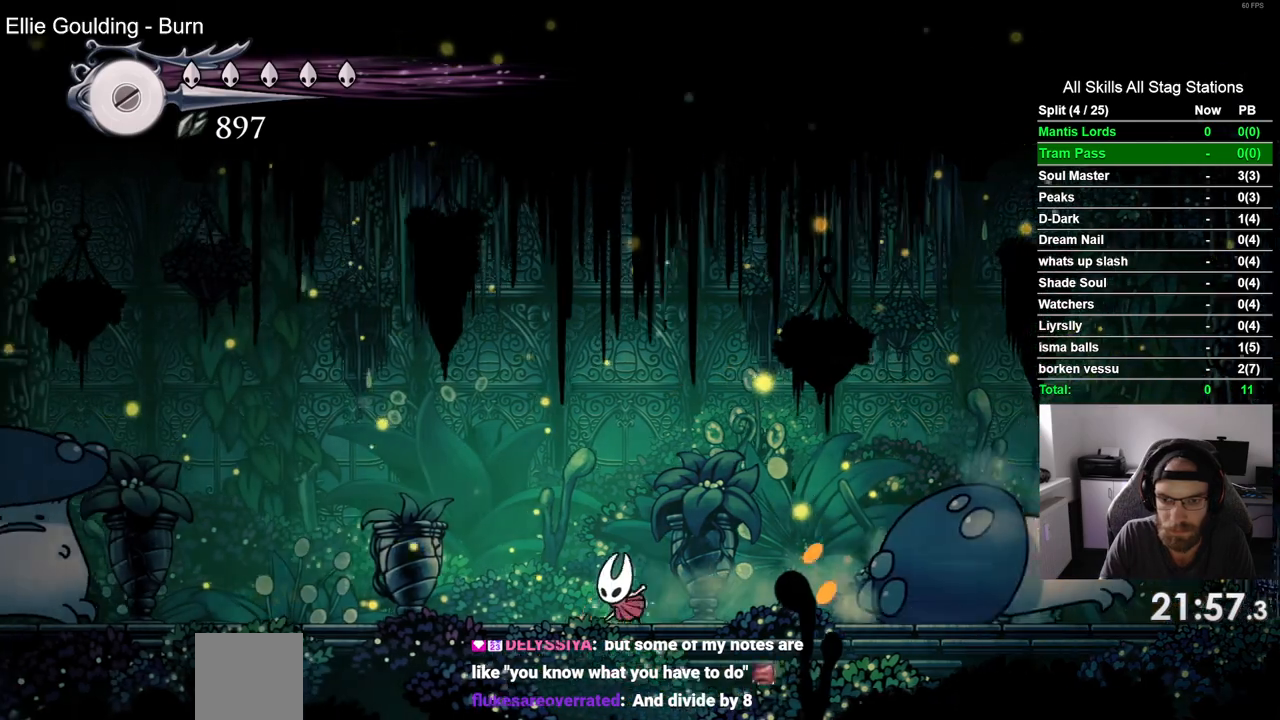
Gameplay with a controller (PlayStation layout); each line is a JSON object with the inputs held at the frame after it. "events" lists button and stick changes between this image and that frame as [ms after this image, input, new state], when the widget could be followed in between.
{"buttons": [], "left_stick": "center", "right_stick": "center", "events": [[17, "DPAD_RIGHT", "down"], [117, "R1", "down"], [133, "DPAD_RIGHT", "up"], [233, "R1", "up"]]}
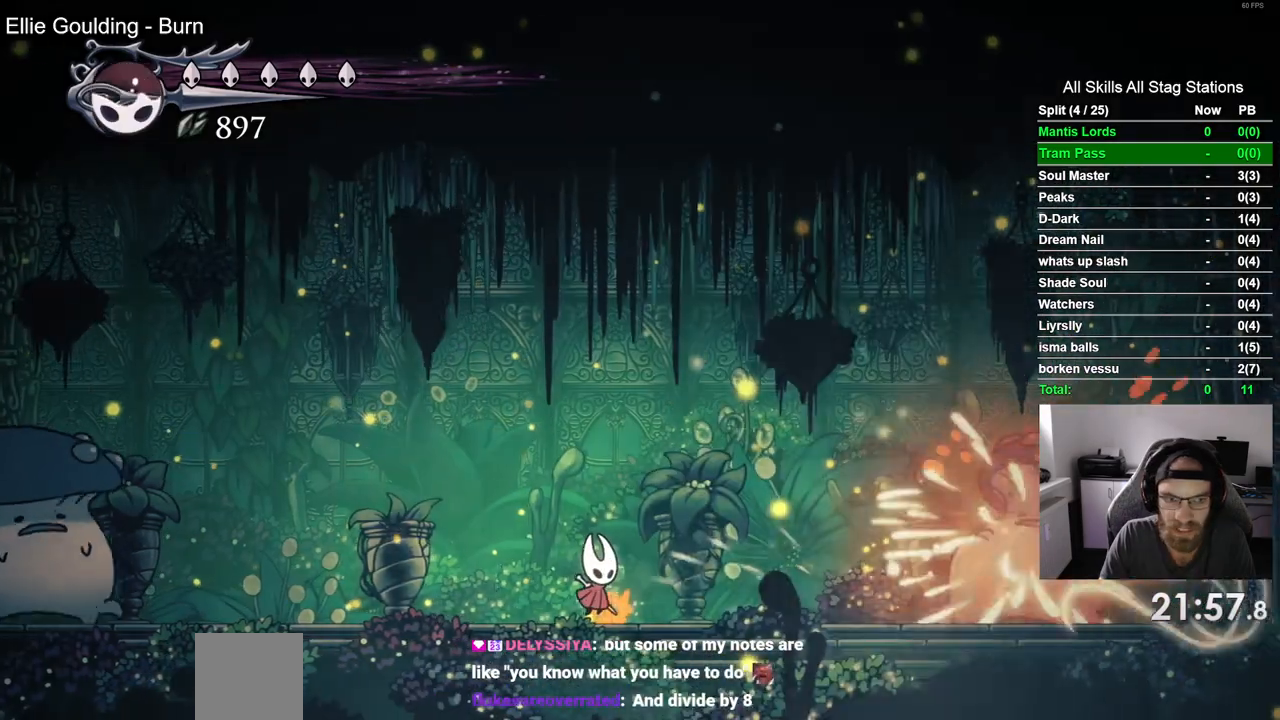
{"buttons": [], "left_stick": "center", "right_stick": "center", "events": [[67, "R1", "down"], [200, "R1", "up"]]}
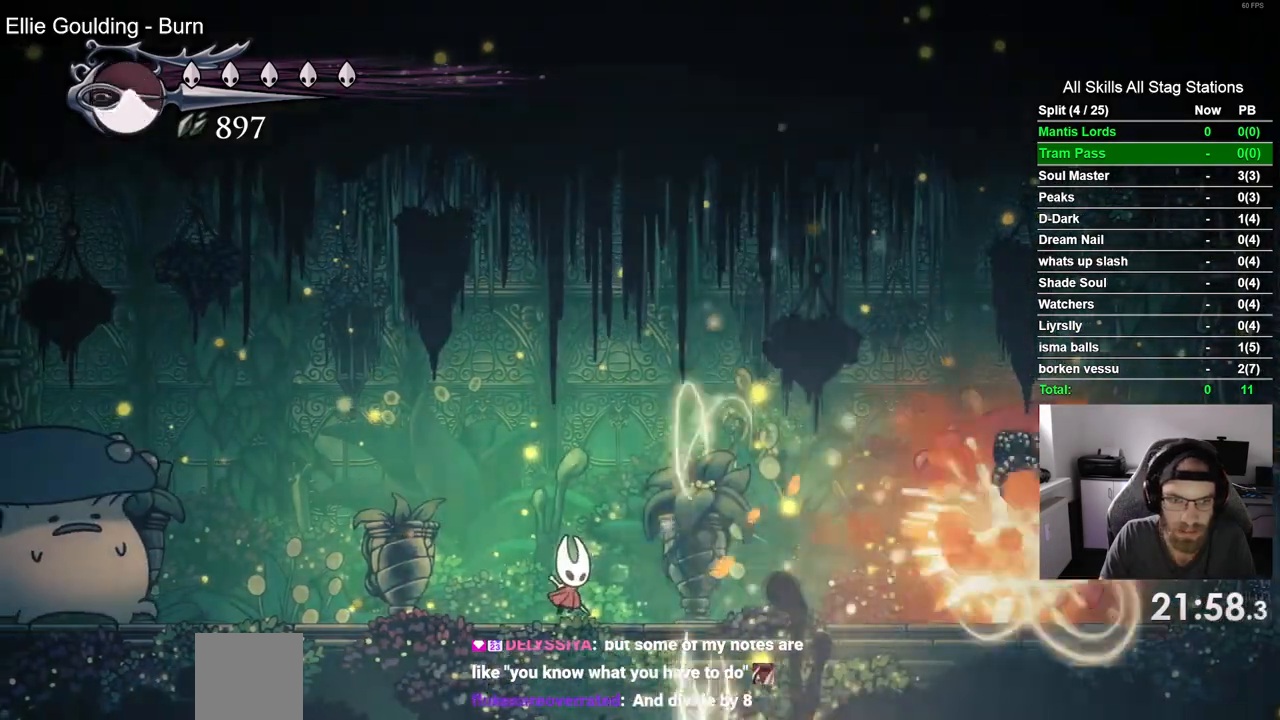
{"buttons": ["DPAD_LEFT"], "left_stick": "center", "right_stick": "center", "events": [[83, "R1", "down"], [200, "R1", "up"], [417, "DPAD_LEFT", "down"]]}
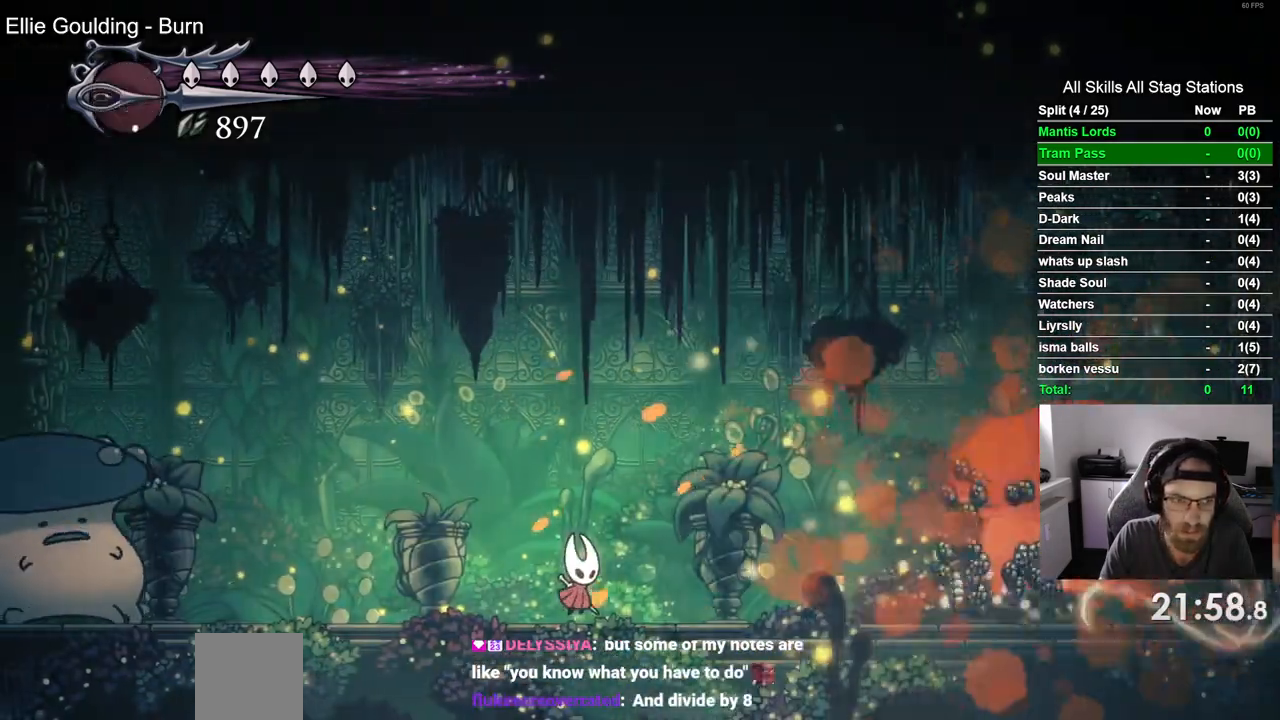
{"buttons": [], "left_stick": "center", "right_stick": "center"}
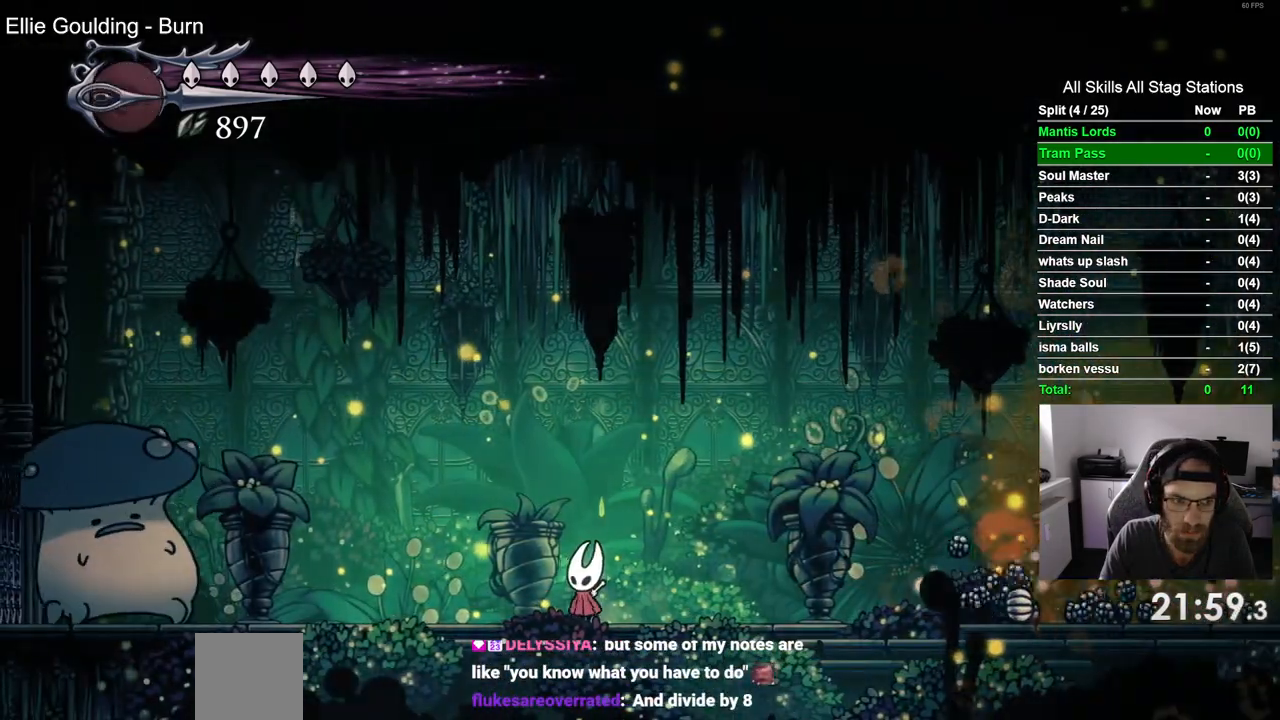
{"buttons": ["DPAD_RIGHT"], "left_stick": "center", "right_stick": "center", "events": [[250, "DPAD_RIGHT", "down"]]}
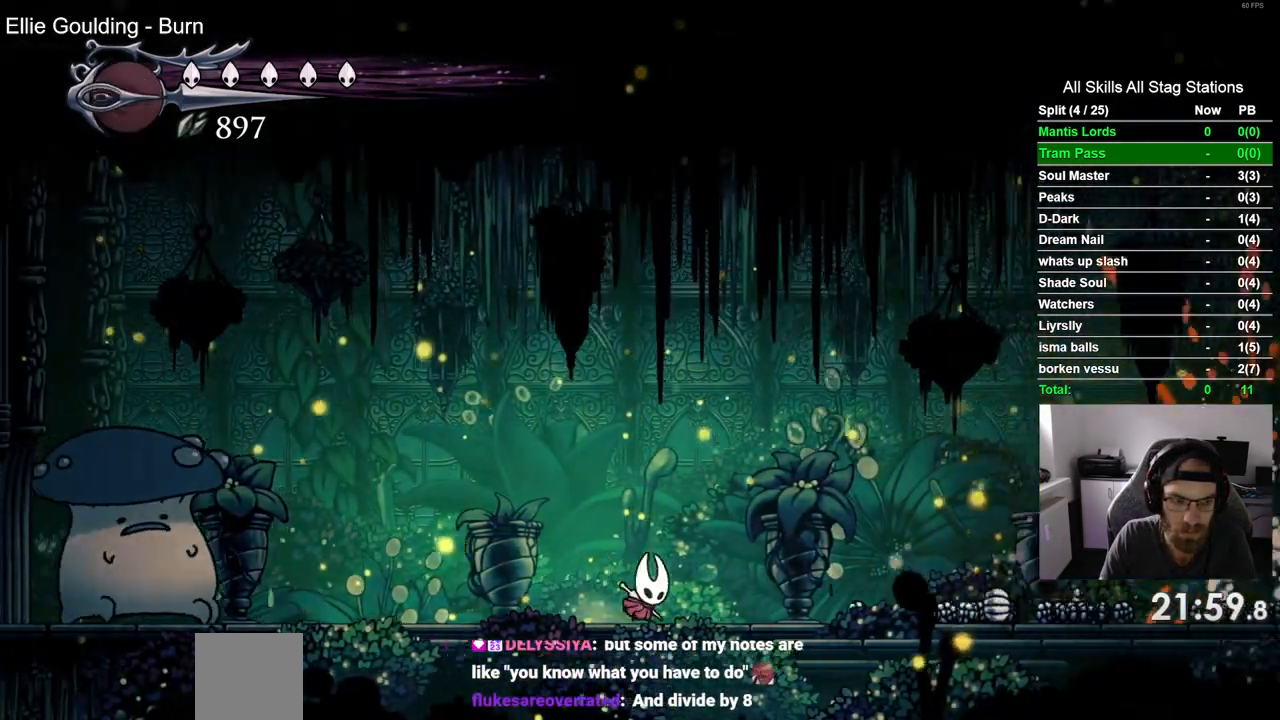
{"buttons": [], "left_stick": "center", "right_stick": "center", "events": [[100, "DPAD_RIGHT", "up"]]}
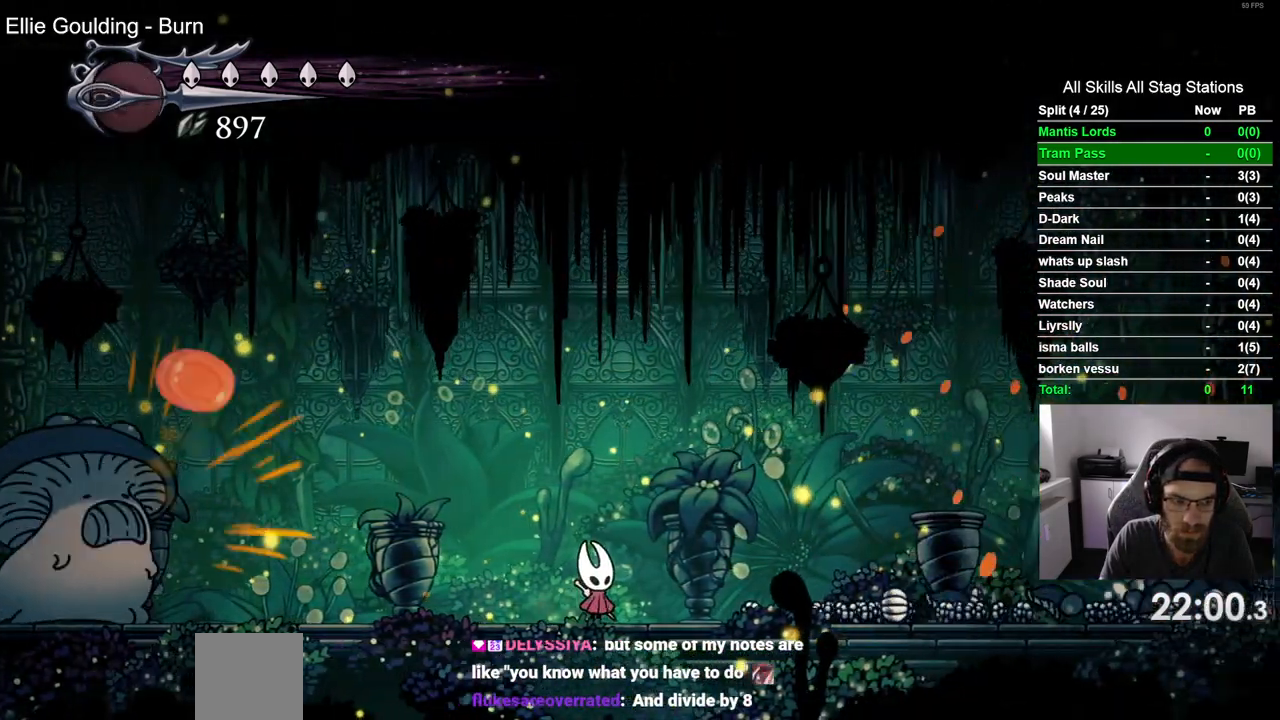
{"buttons": ["DPAD_LEFT"], "left_stick": "center", "right_stick": "center", "events": [[150, "DPAD_LEFT", "down"], [200, "R2", "down"], [400, "R2", "up"]]}
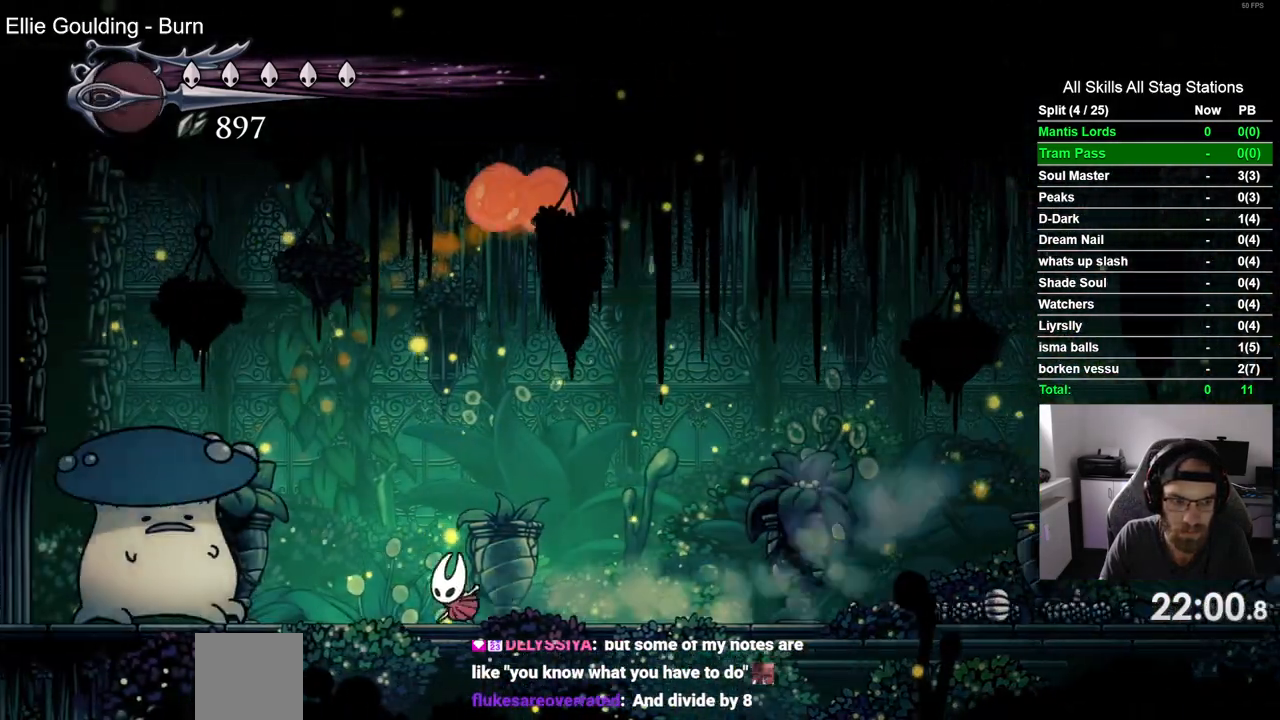
{"buttons": [], "left_stick": "center", "right_stick": "center", "events": [[183, "SQUARE", "down"], [250, "DPAD_LEFT", "up"], [367, "SQUARE", "up"]]}
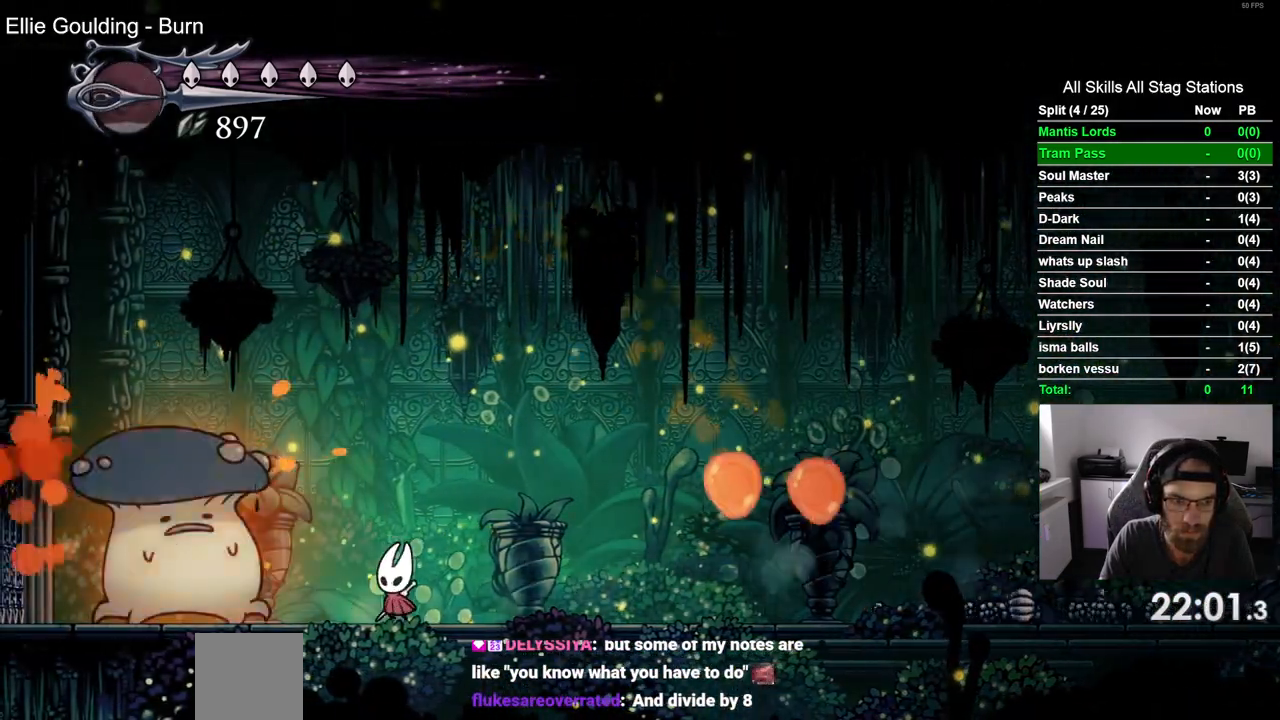
{"buttons": ["SQUARE"], "left_stick": "center", "right_stick": "center", "events": [[17, "DPAD_LEFT", "down"], [67, "SQUARE", "down"], [117, "DPAD_LEFT", "up"], [250, "SQUARE", "up"], [467, "SQUARE", "down"]]}
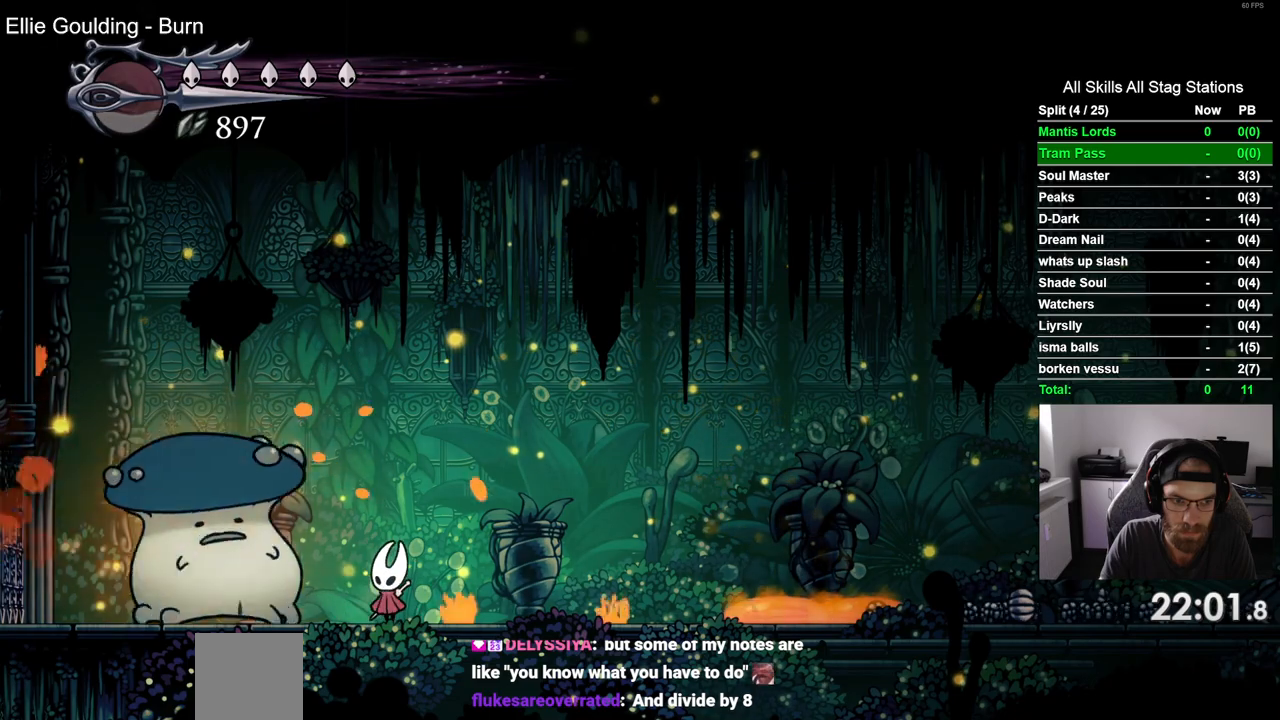
{"buttons": ["SQUARE"], "left_stick": "center", "right_stick": "center", "events": [[117, "SQUARE", "up"], [383, "SQUARE", "down"]]}
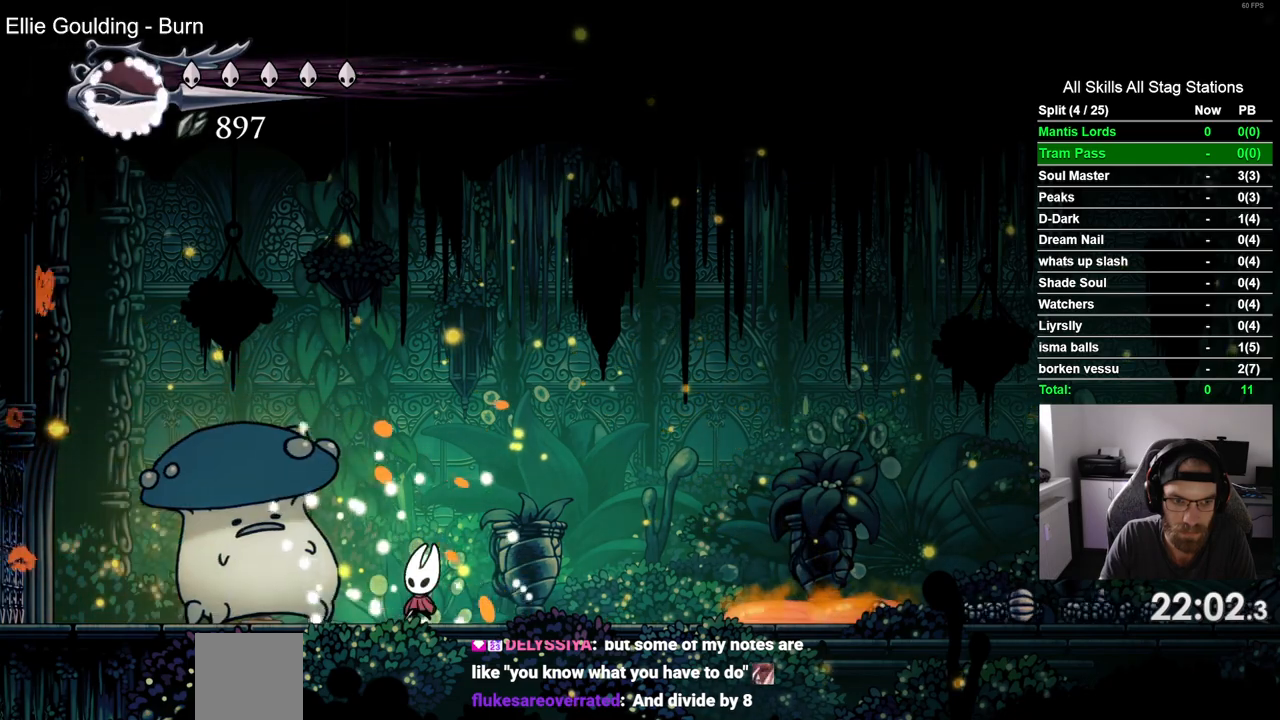
{"buttons": [], "left_stick": "center", "right_stick": "center", "events": [[50, "SQUARE", "up"], [300, "SQUARE", "down"], [467, "SQUARE", "up"]]}
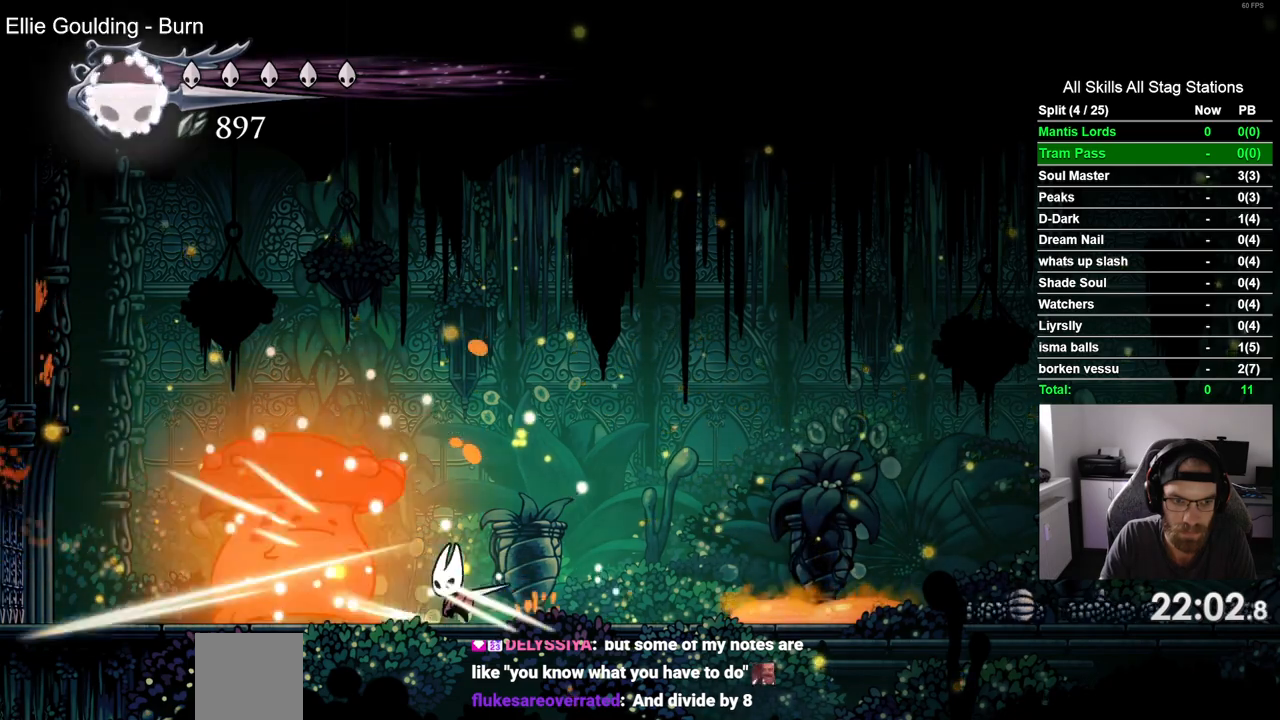
{"buttons": ["DPAD_RIGHT"], "left_stick": "center", "right_stick": "center", "events": [[217, "SQUARE", "down"], [383, "SQUARE", "up"], [400, "DPAD_RIGHT", "down"]]}
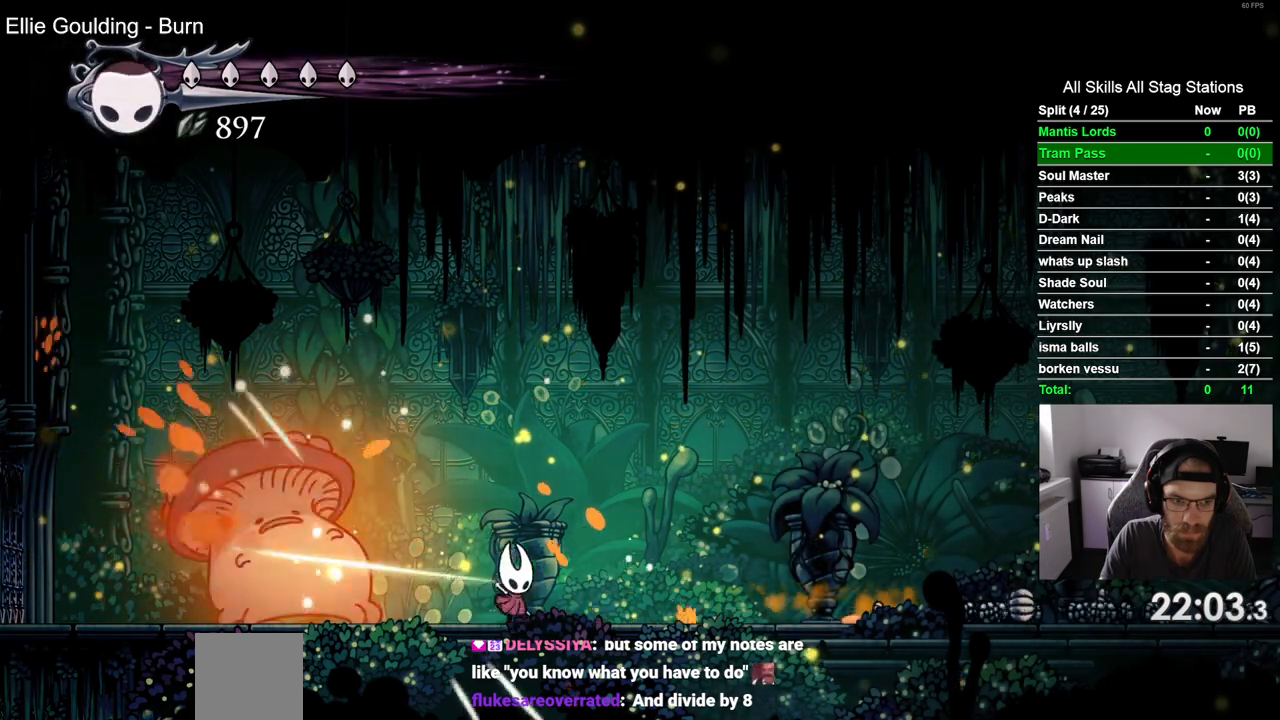
{"buttons": ["DPAD_RIGHT"], "left_stick": "center", "right_stick": "center", "events": [[200, "R2", "down"], [400, "R2", "up"]]}
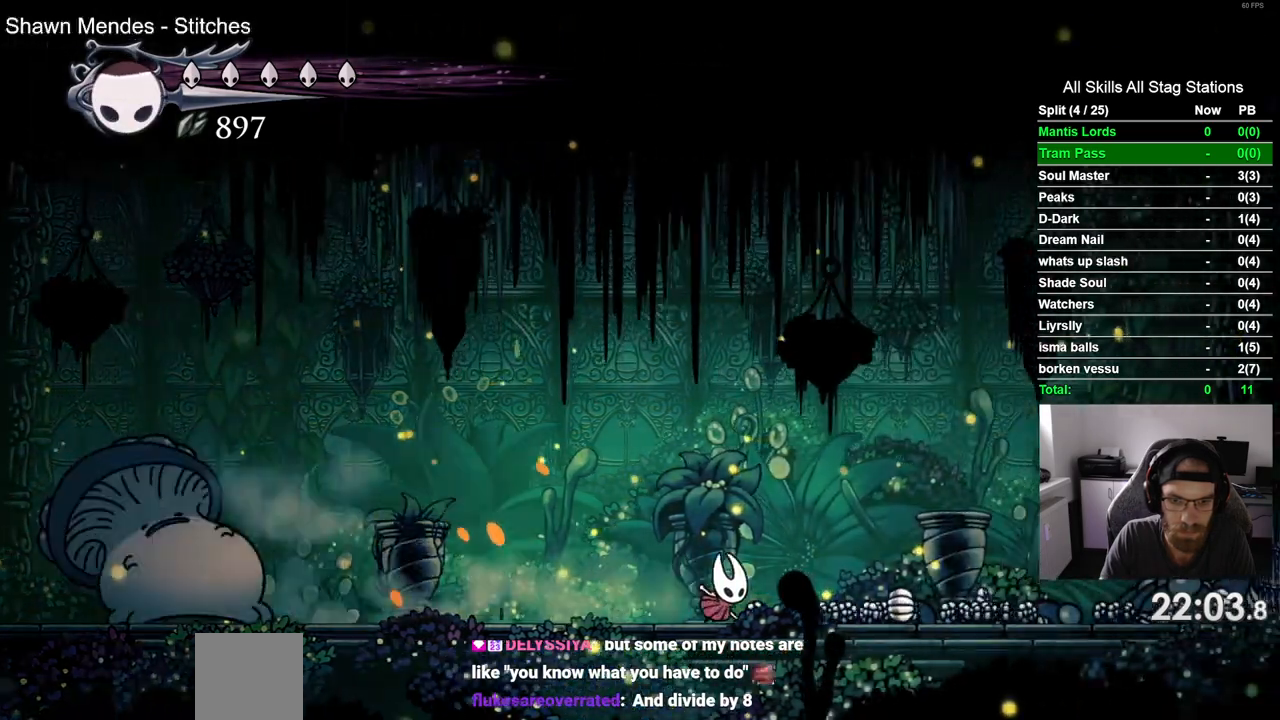
{"buttons": [], "left_stick": "center", "right_stick": "center", "events": [[183, "DPAD_RIGHT", "up"], [233, "DPAD_LEFT", "down"], [317, "R1", "down"], [350, "DPAD_LEFT", "up"], [450, "R1", "up"]]}
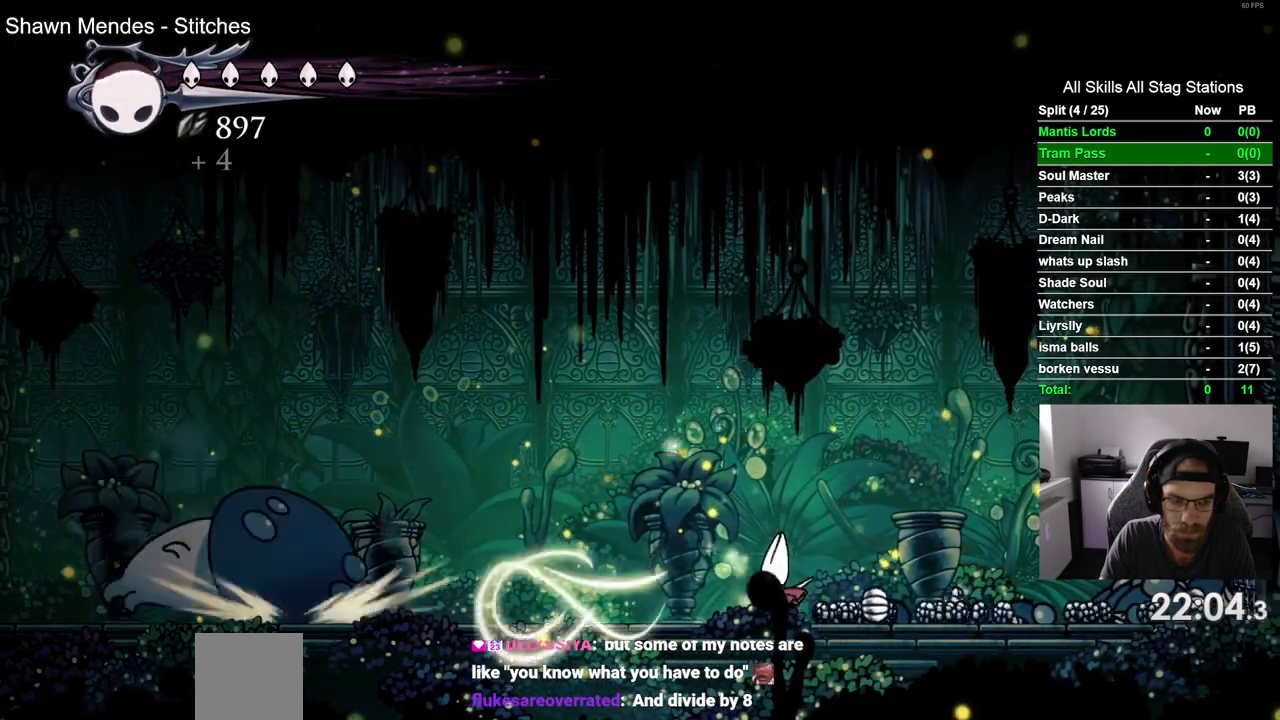
{"buttons": [], "left_stick": "center", "right_stick": "center", "events": [[267, "R1", "down"], [400, "R1", "up"]]}
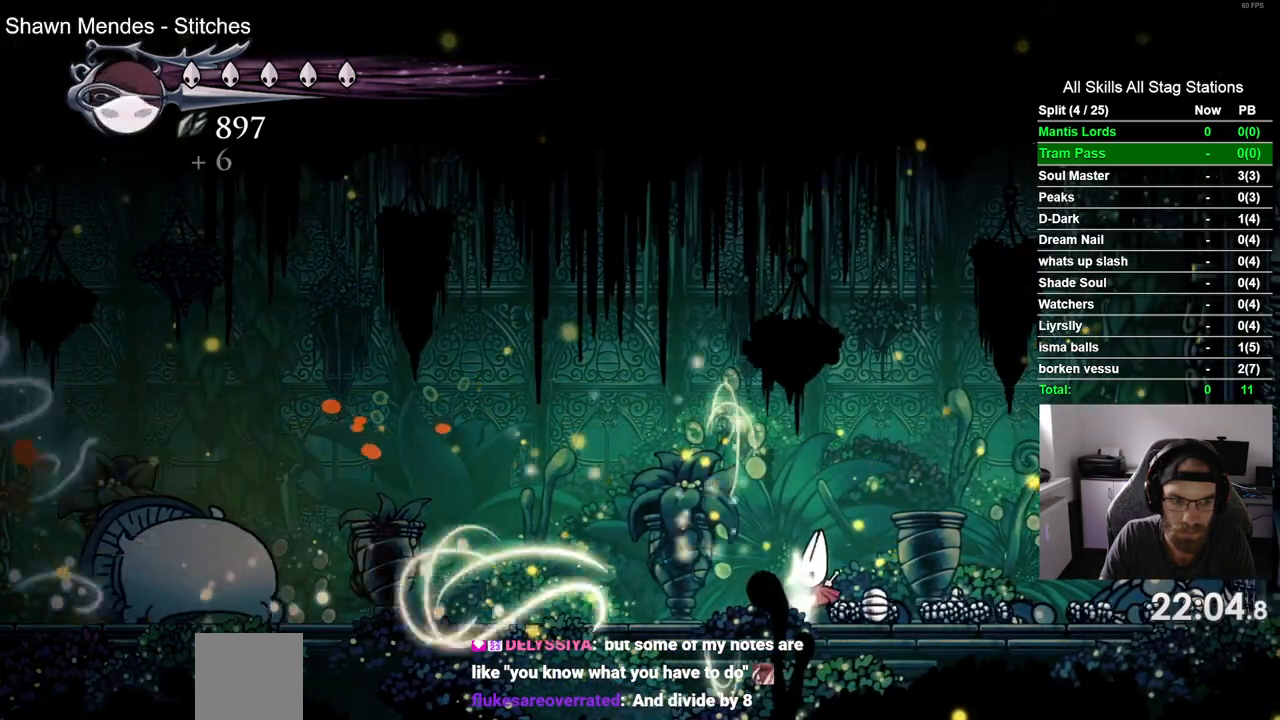
{"buttons": [], "left_stick": "center", "right_stick": "center", "events": []}
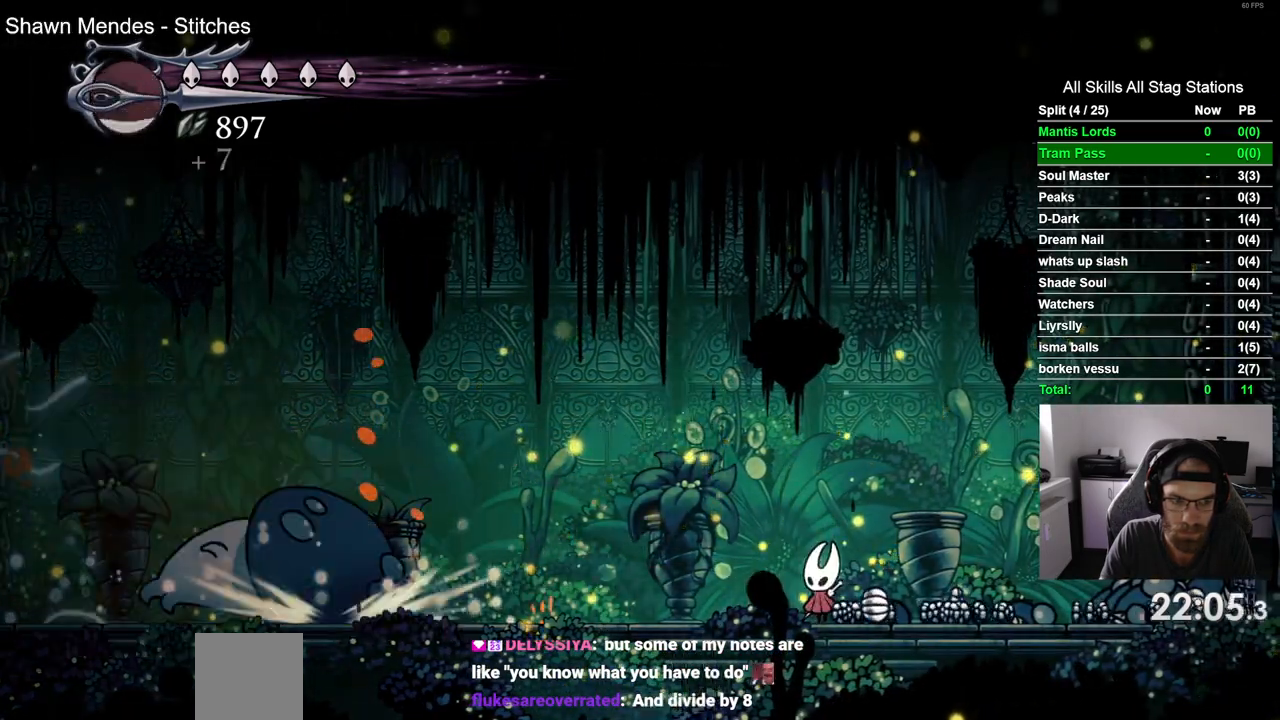
{"buttons": [], "left_stick": "center", "right_stick": "center", "events": []}
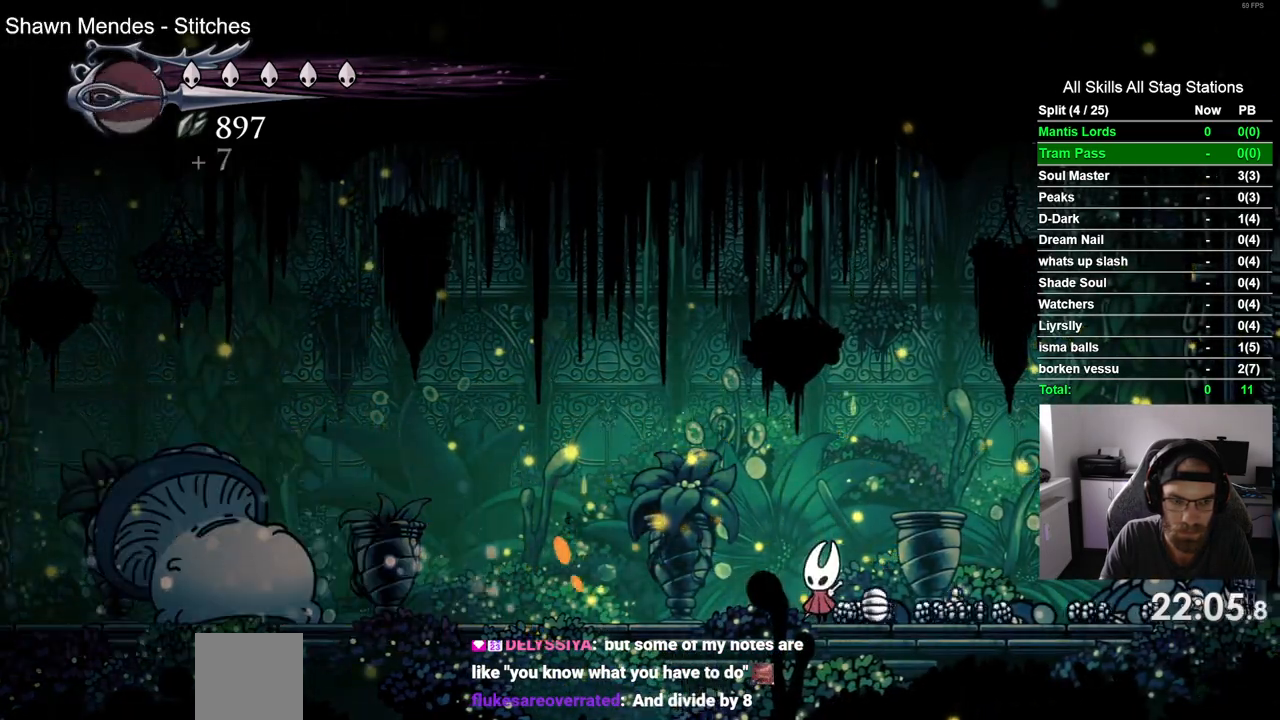
{"buttons": [], "left_stick": "center", "right_stick": "center", "events": []}
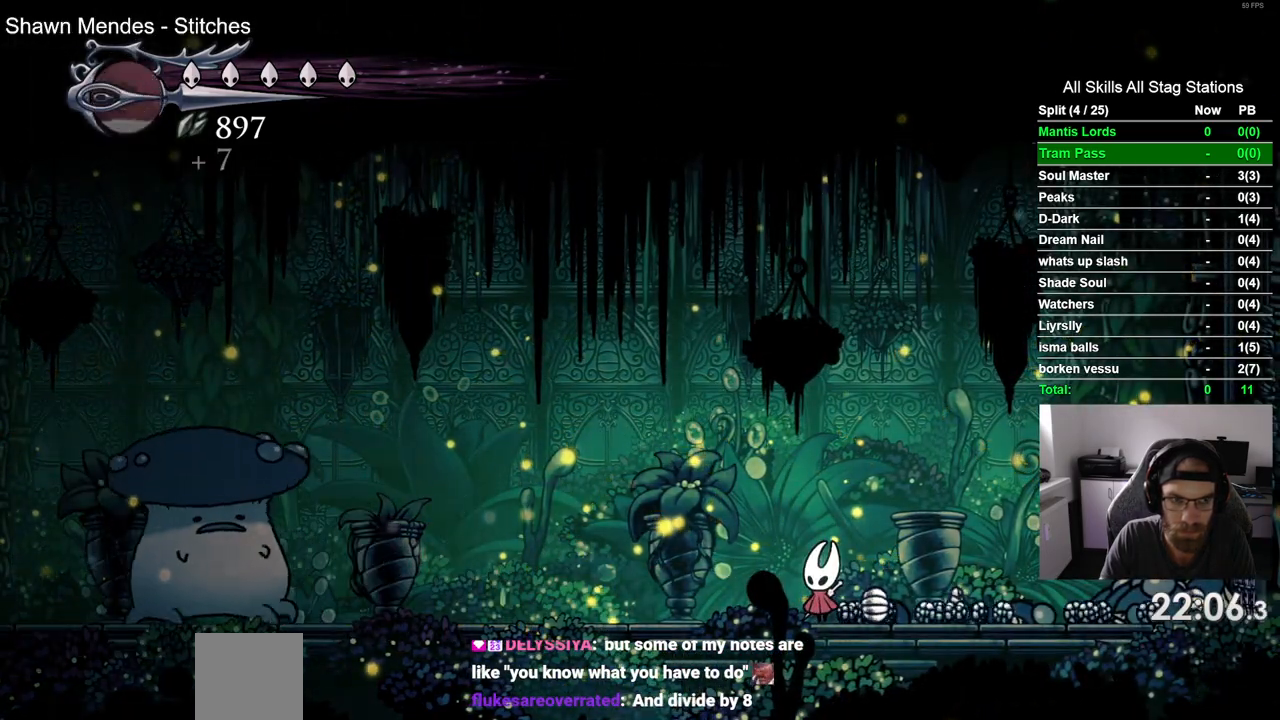
{"buttons": [], "left_stick": "center", "right_stick": "center", "events": []}
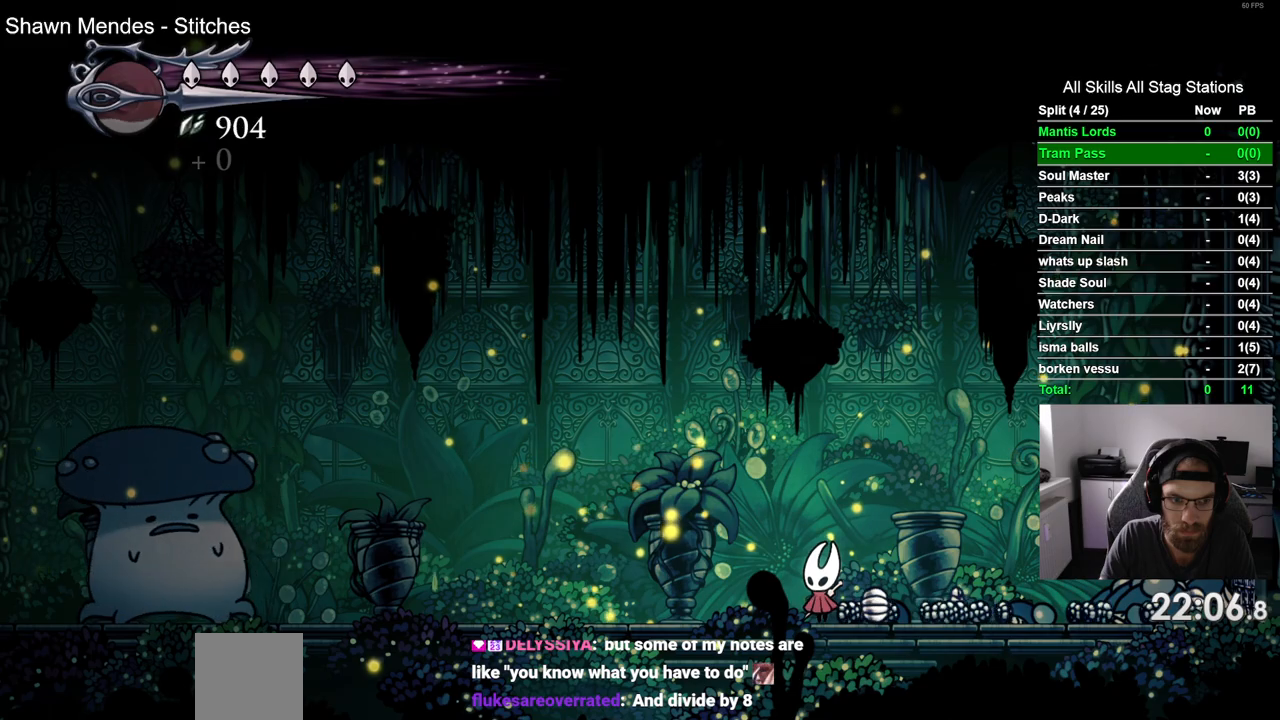
{"buttons": ["DPAD_LEFT"], "left_stick": "center", "right_stick": "center", "events": [[500, "DPAD_LEFT", "down"]]}
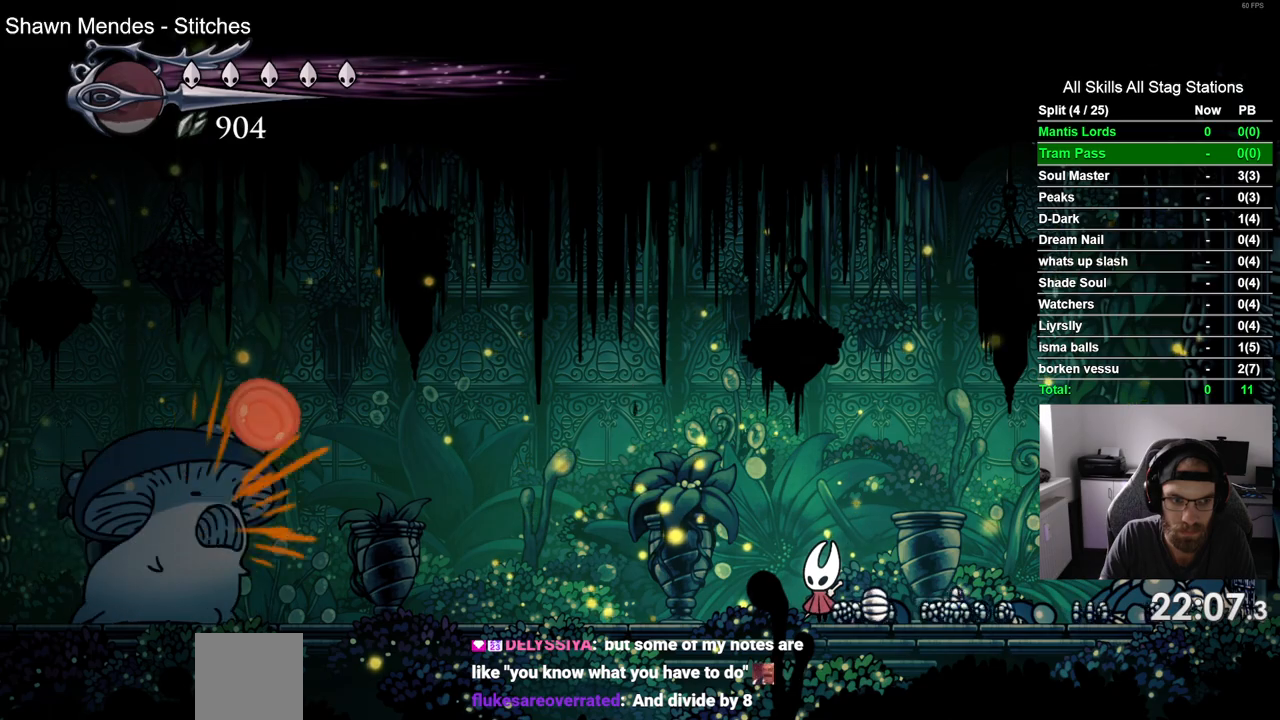
{"buttons": ["DPAD_LEFT"], "left_stick": "center", "right_stick": "center", "events": [[233, "R2", "down"], [450, "R2", "up"]]}
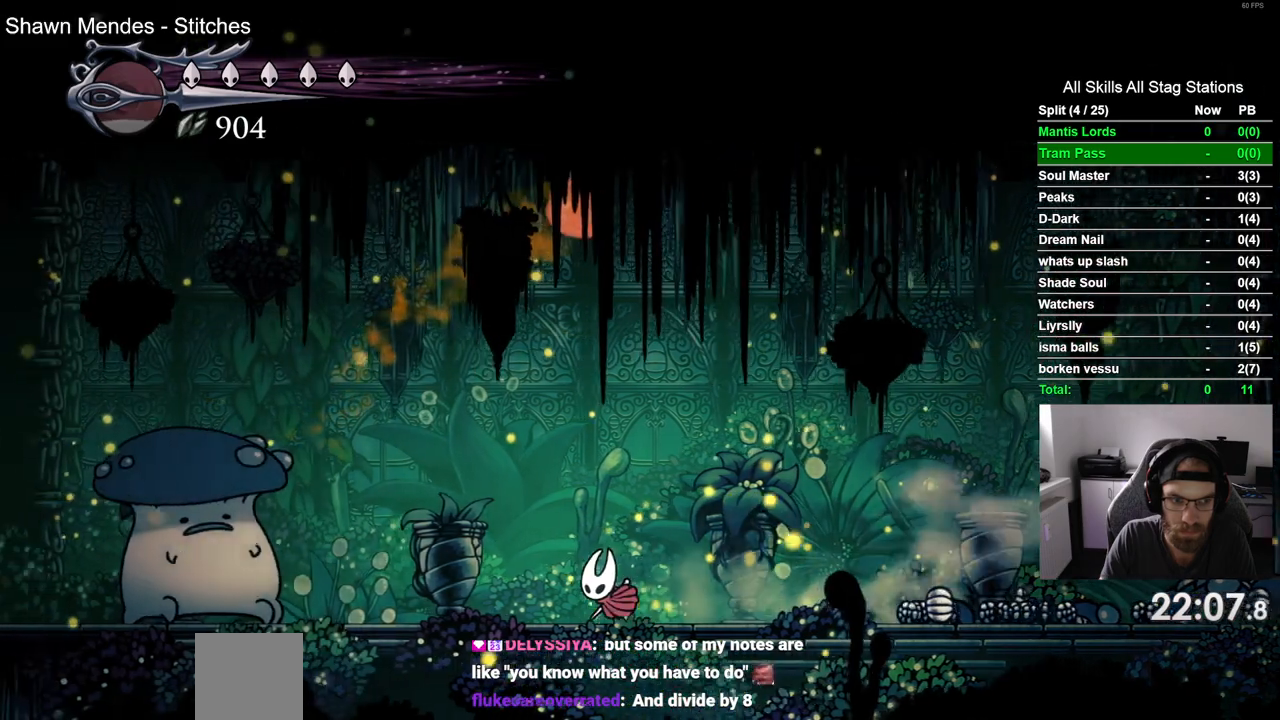
{"buttons": ["SQUARE"], "left_stick": "center", "right_stick": "center", "events": [[367, "SQUARE", "down"], [450, "DPAD_LEFT", "up"]]}
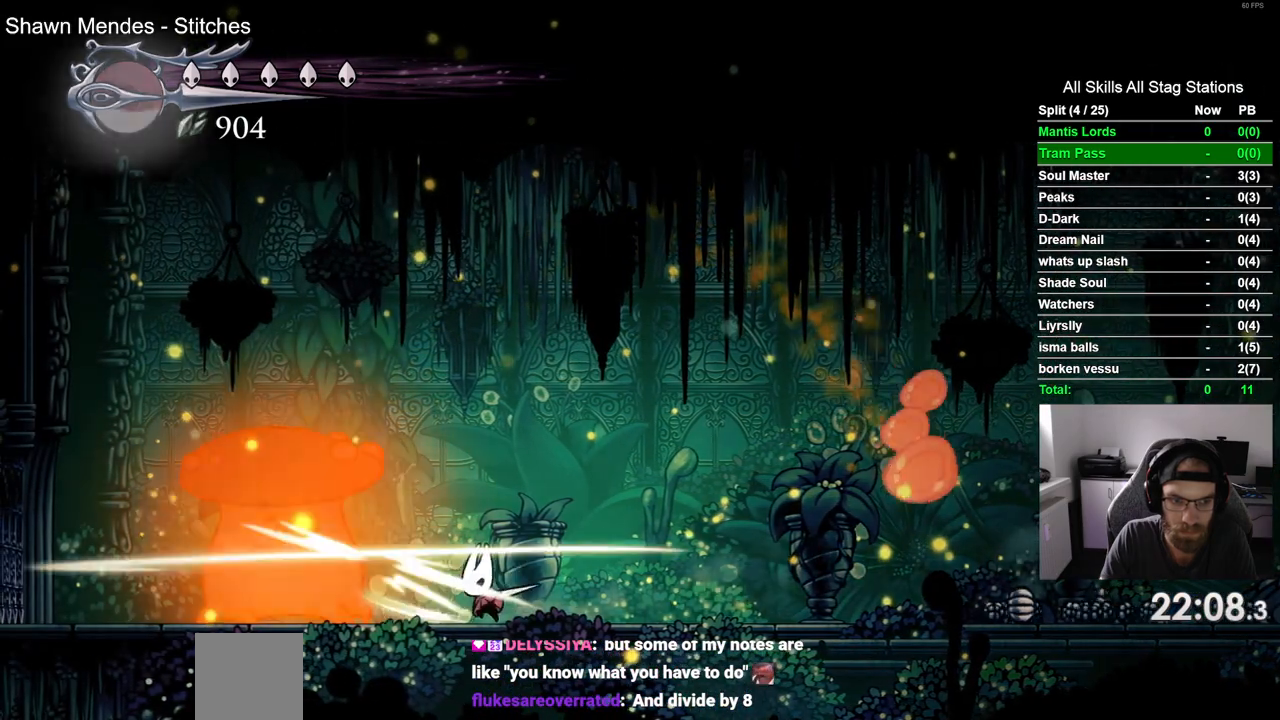
{"buttons": ["DPAD_LEFT"], "left_stick": "center", "right_stick": "center", "events": [[67, "SQUARE", "up"], [183, "DPAD_LEFT", "down"], [233, "SQUARE", "down"], [317, "DPAD_LEFT", "up"], [417, "SQUARE", "up"], [500, "DPAD_LEFT", "down"]]}
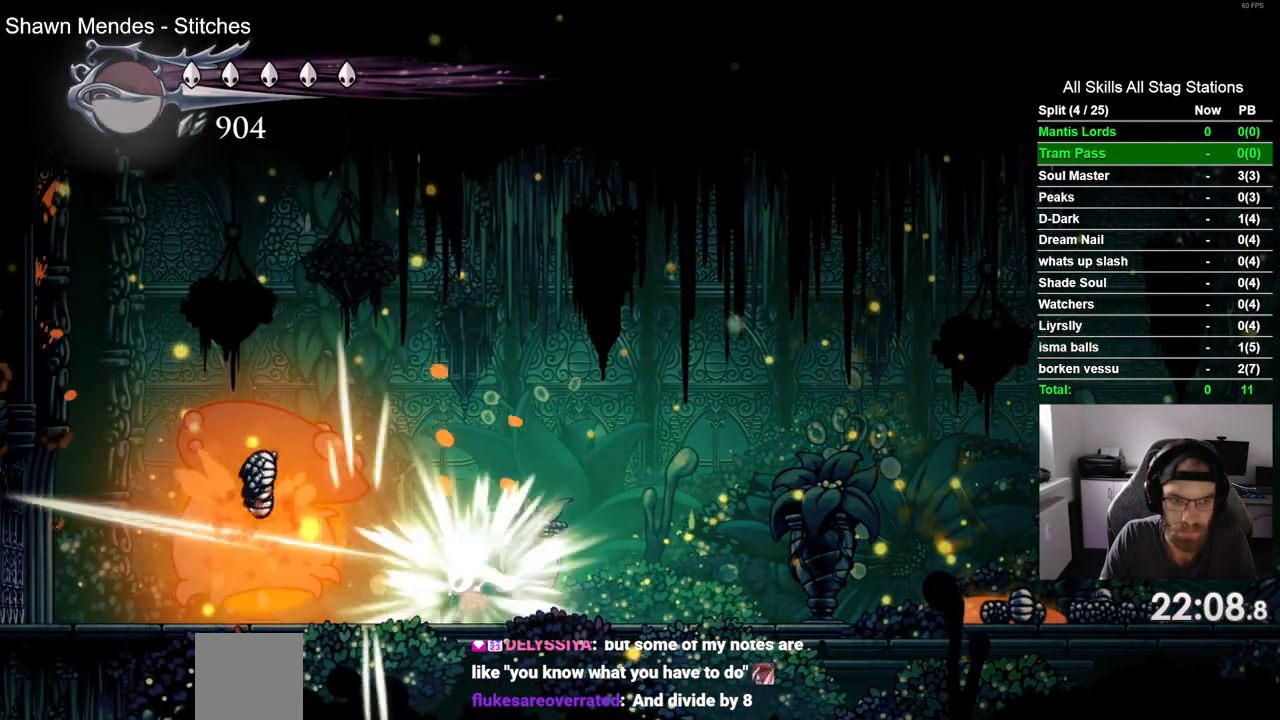
{"buttons": [], "left_stick": "center", "right_stick": "center", "events": [[383, "DPAD_LEFT", "up"]]}
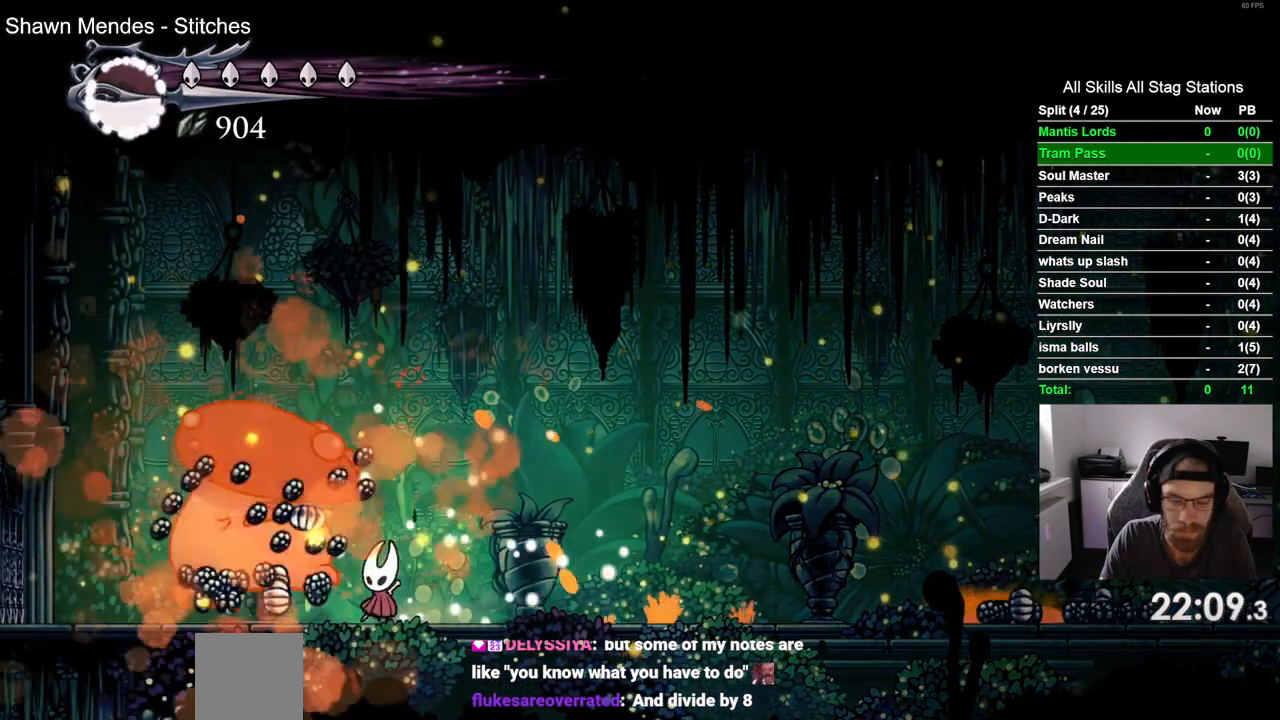
{"buttons": [], "left_stick": "center", "right_stick": "center", "events": [[50, "DPAD_RIGHT", "down"], [333, "DPAD_RIGHT", "up"]]}
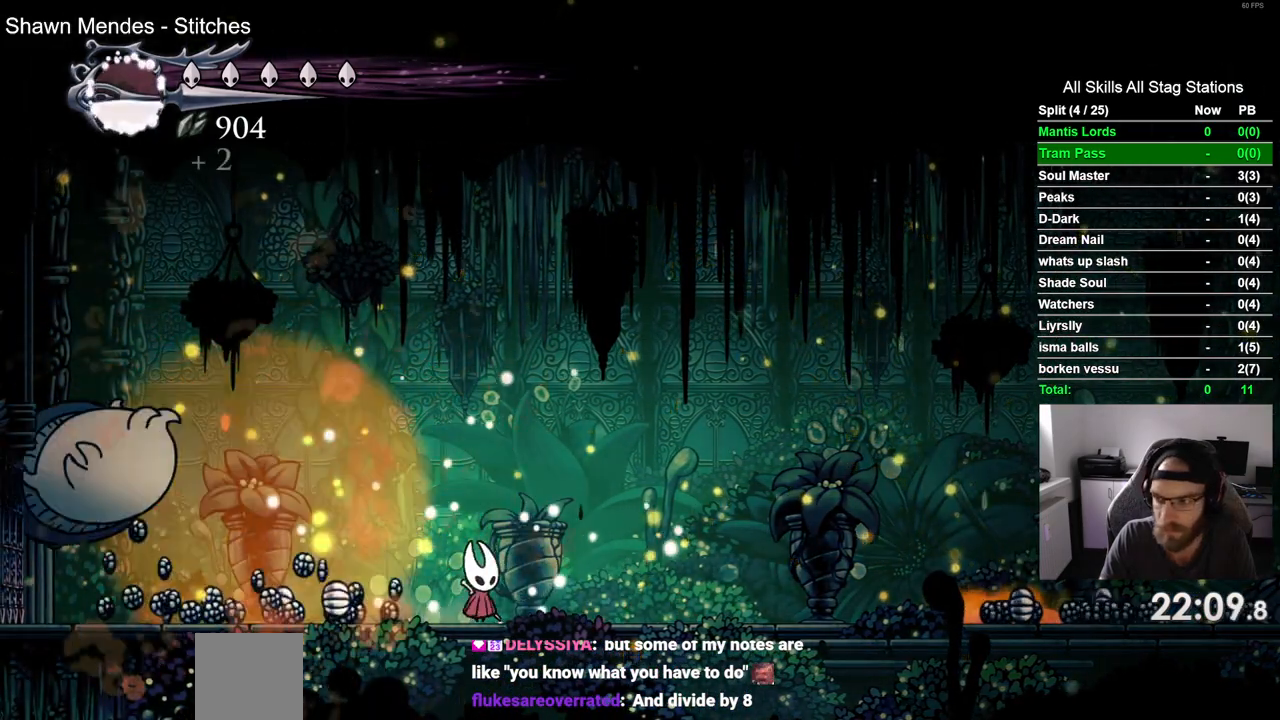
{"buttons": ["DPAD_LEFT"], "left_stick": "center", "right_stick": "center", "events": [[500, "DPAD_LEFT", "down"]]}
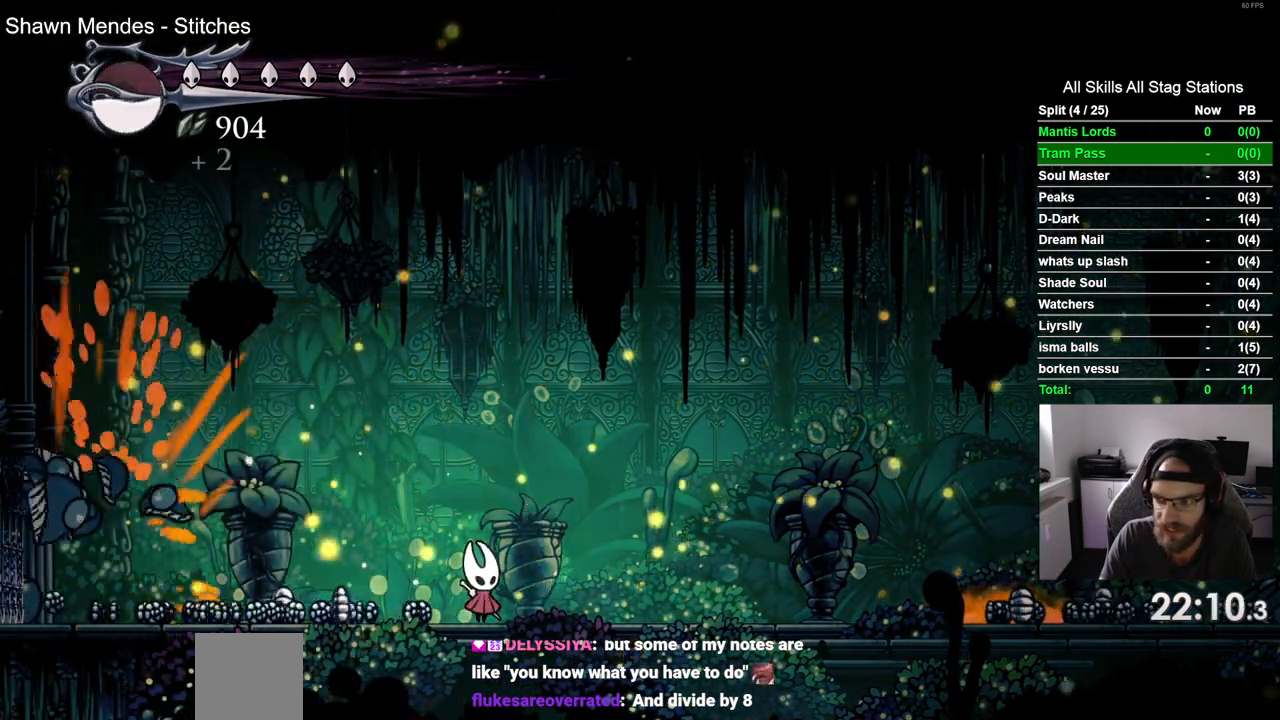
{"buttons": ["DPAD_LEFT"], "left_stick": "center", "right_stick": "center", "events": [[100, "R2", "down"], [350, "R2", "up"]]}
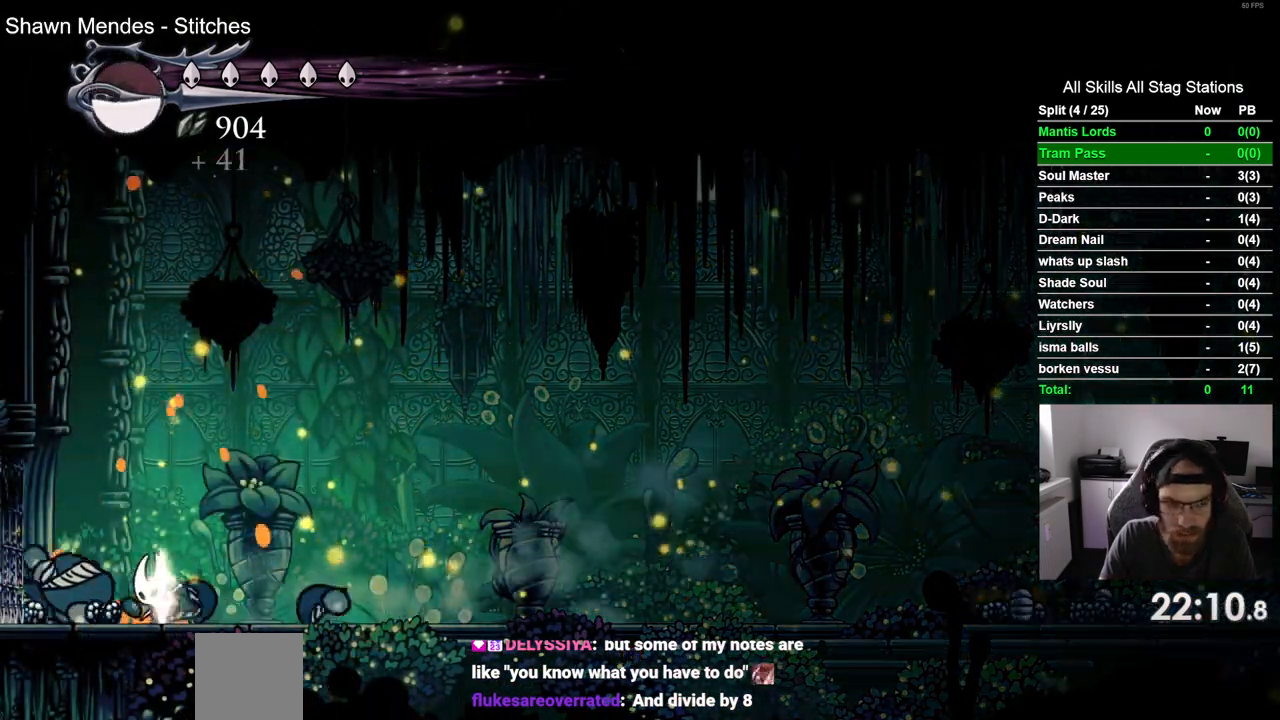
{"buttons": ["DPAD_RIGHT"], "left_stick": "center", "right_stick": "center", "events": [[217, "DPAD_UP", "down"], [233, "DPAD_LEFT", "up"], [283, "DPAD_UP", "up"], [350, "DPAD_RIGHT", "down"]]}
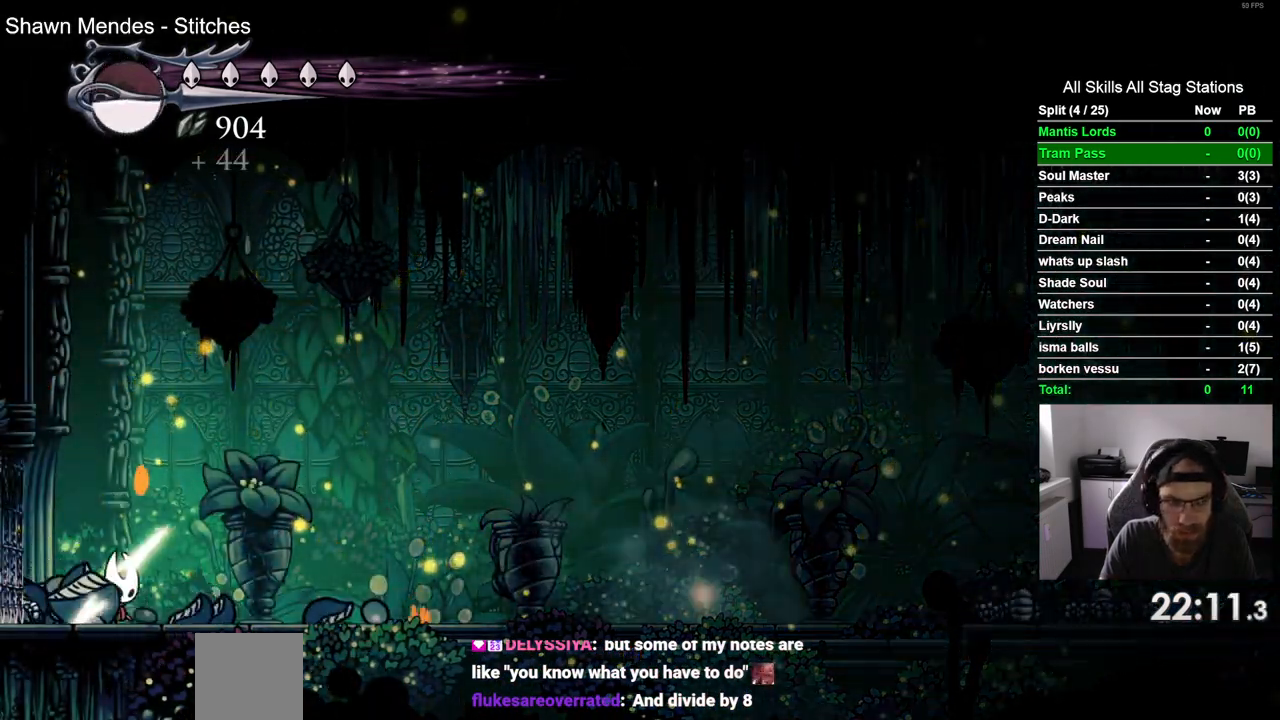
{"buttons": ["DPAD_RIGHT"], "left_stick": "center", "right_stick": "center", "events": [[50, "R2", "down"], [283, "R2", "up"]]}